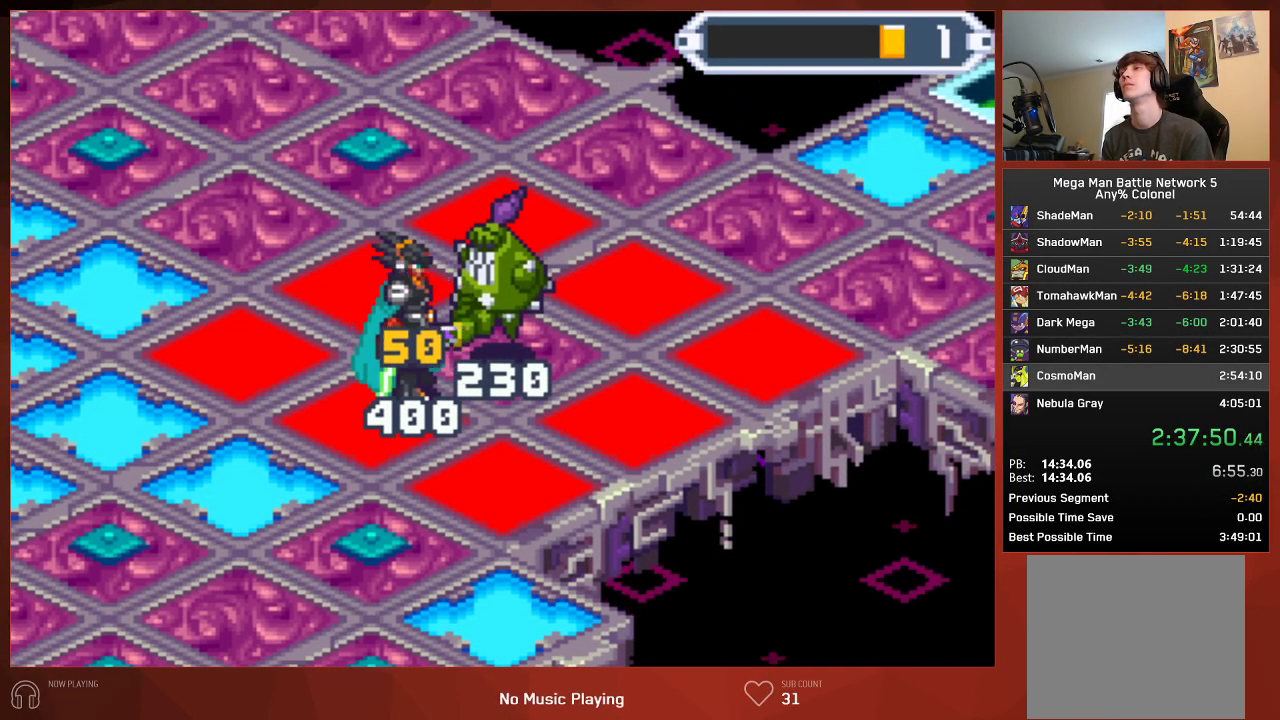
Gameplay with a controller (PlayStation layout); each line is a JSON object with the inputs held at the frame after it. "events" lists button and stick changes between this image and that frame as [ms after this image, input, new state], when the widget could be followed in between. Not read: SELECT.
{"buttons": ["CIRCLE"], "left_stick": "center", "right_stick": "center", "events": []}
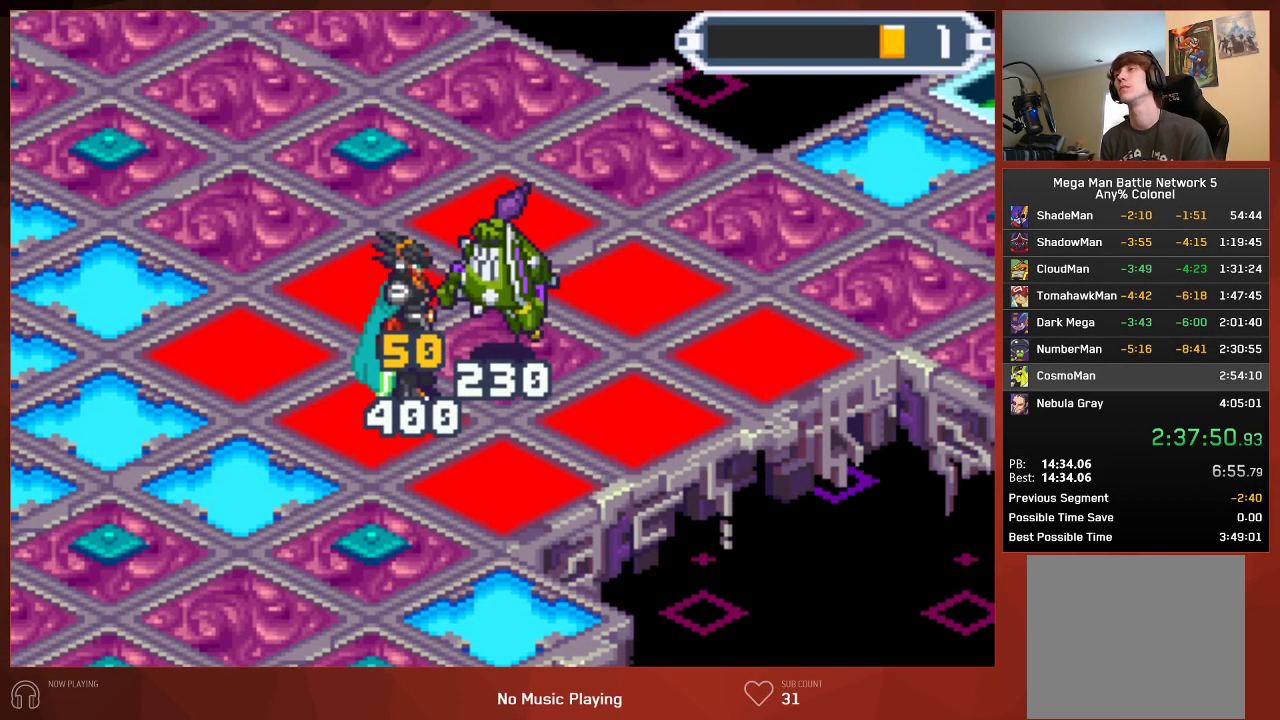
{"buttons": ["CROSS", "CIRCLE", "DPAD_UP", "DPAD_RIGHT"], "left_stick": "center", "right_stick": "center"}
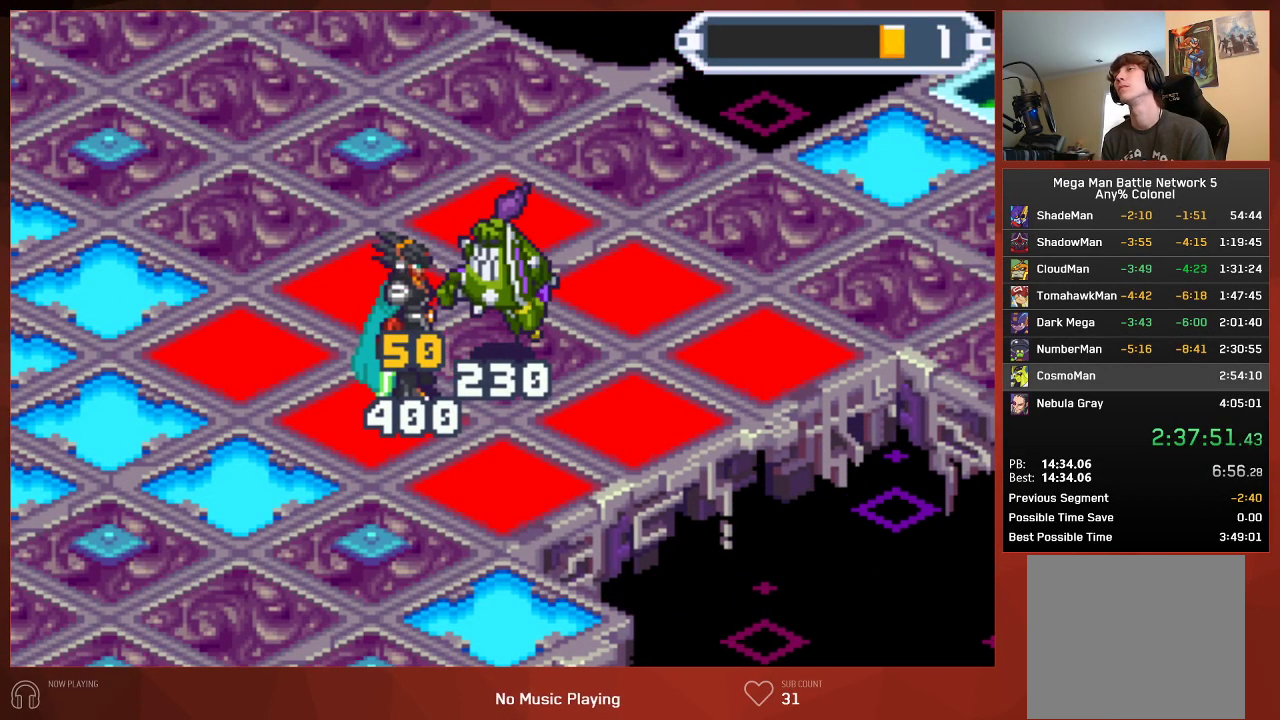
{"buttons": ["CIRCLE", "DPAD_UP", "DPAD_RIGHT"], "left_stick": "center", "right_stick": "center"}
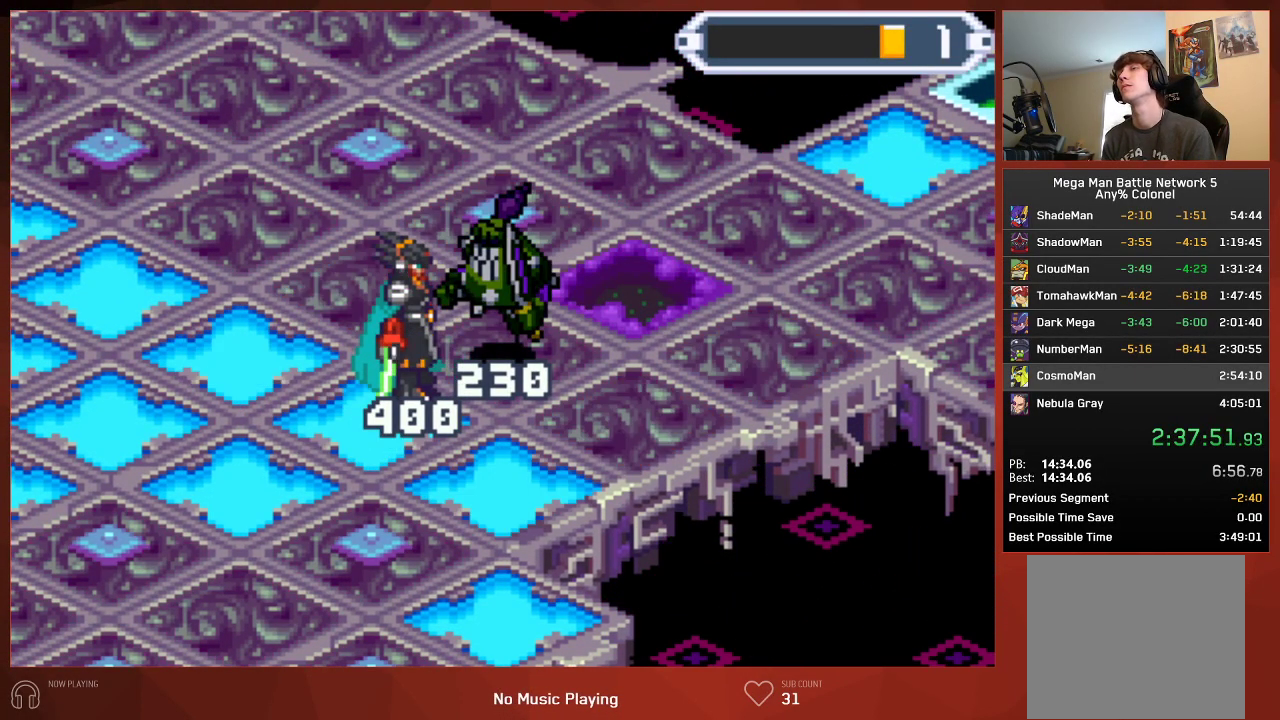
{"buttons": ["CIRCLE", "DPAD_UP", "DPAD_RIGHT"], "left_stick": "center", "right_stick": "center", "events": []}
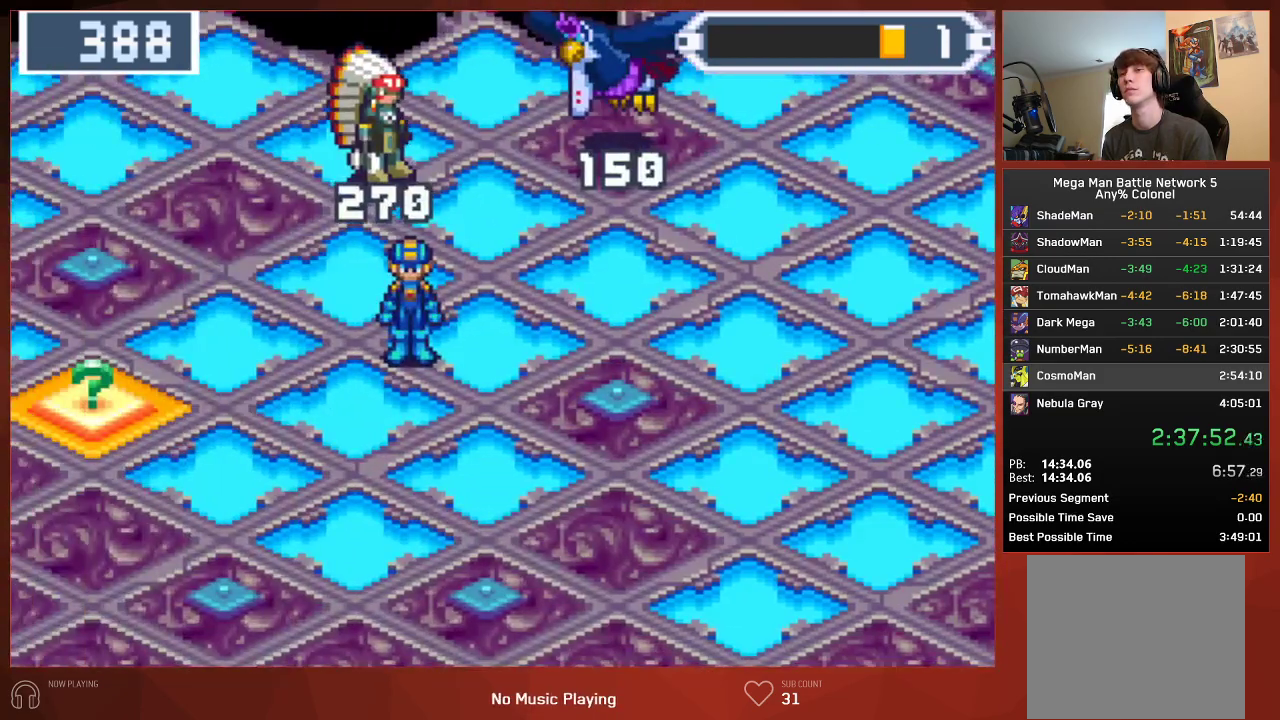
{"buttons": ["CIRCLE", "DPAD_UP", "DPAD_RIGHT"], "left_stick": "center", "right_stick": "center", "events": []}
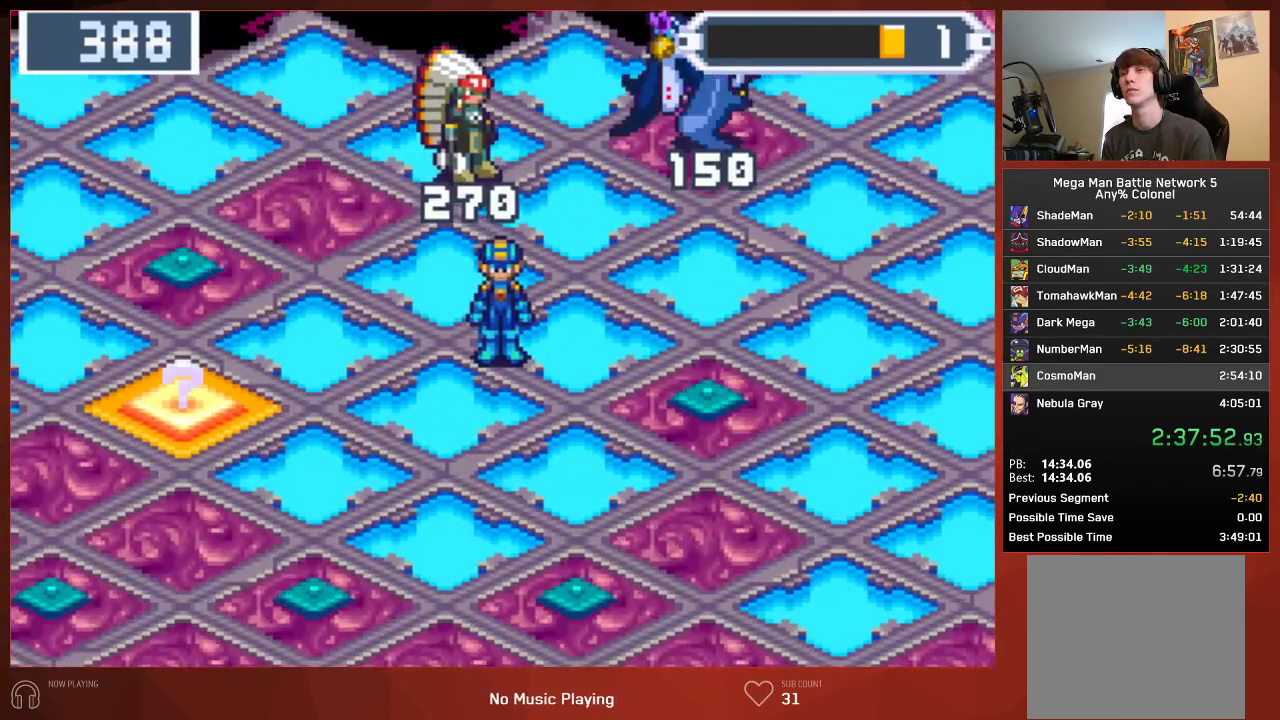
{"buttons": ["CIRCLE", "DPAD_UP", "DPAD_RIGHT"], "left_stick": "center", "right_stick": "center", "events": []}
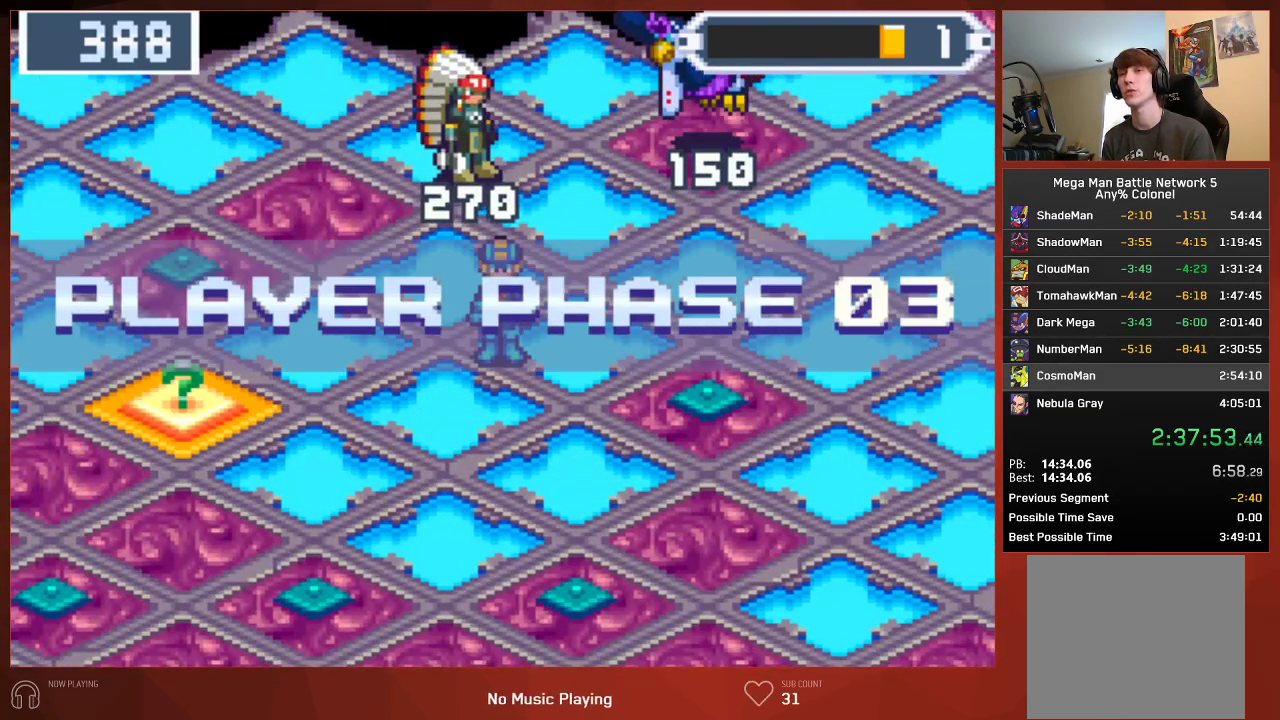
{"buttons": ["CIRCLE", "DPAD_UP", "DPAD_RIGHT"], "left_stick": "center", "right_stick": "center", "events": []}
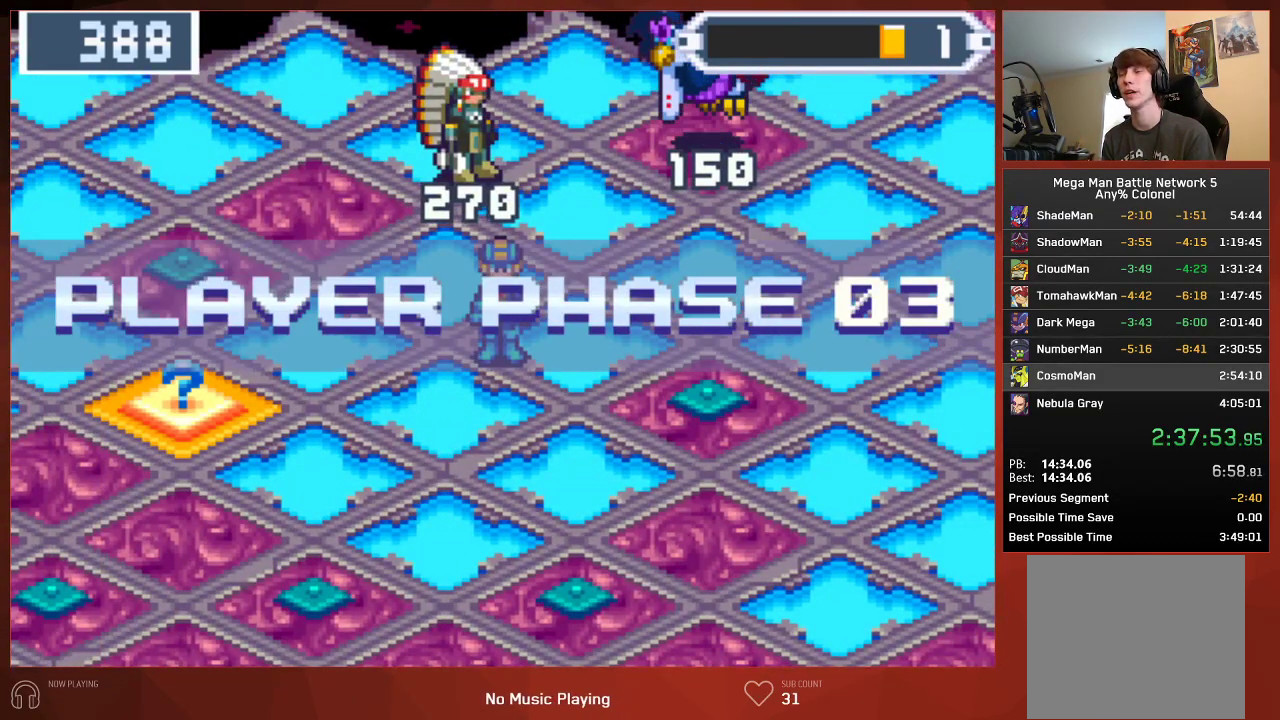
{"buttons": ["CIRCLE", "DPAD_UP", "DPAD_RIGHT"], "left_stick": "center", "right_stick": "center", "events": []}
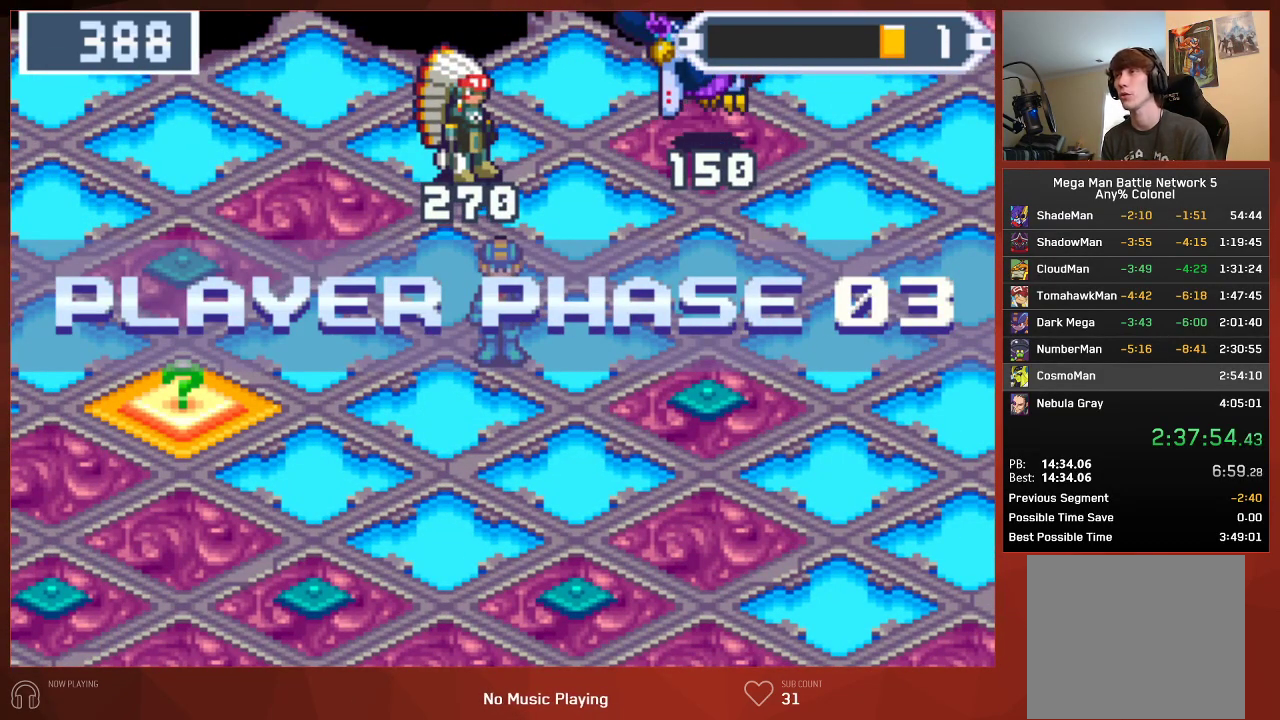
{"buttons": ["CIRCLE", "DPAD_UP", "DPAD_RIGHT"], "left_stick": "center", "right_stick": "center", "events": [[17, "R1", "down"], [133, "R1", "up"], [217, "R1", "down"], [317, "R1", "up"], [383, "R1", "down"], [467, "R1", "up"]]}
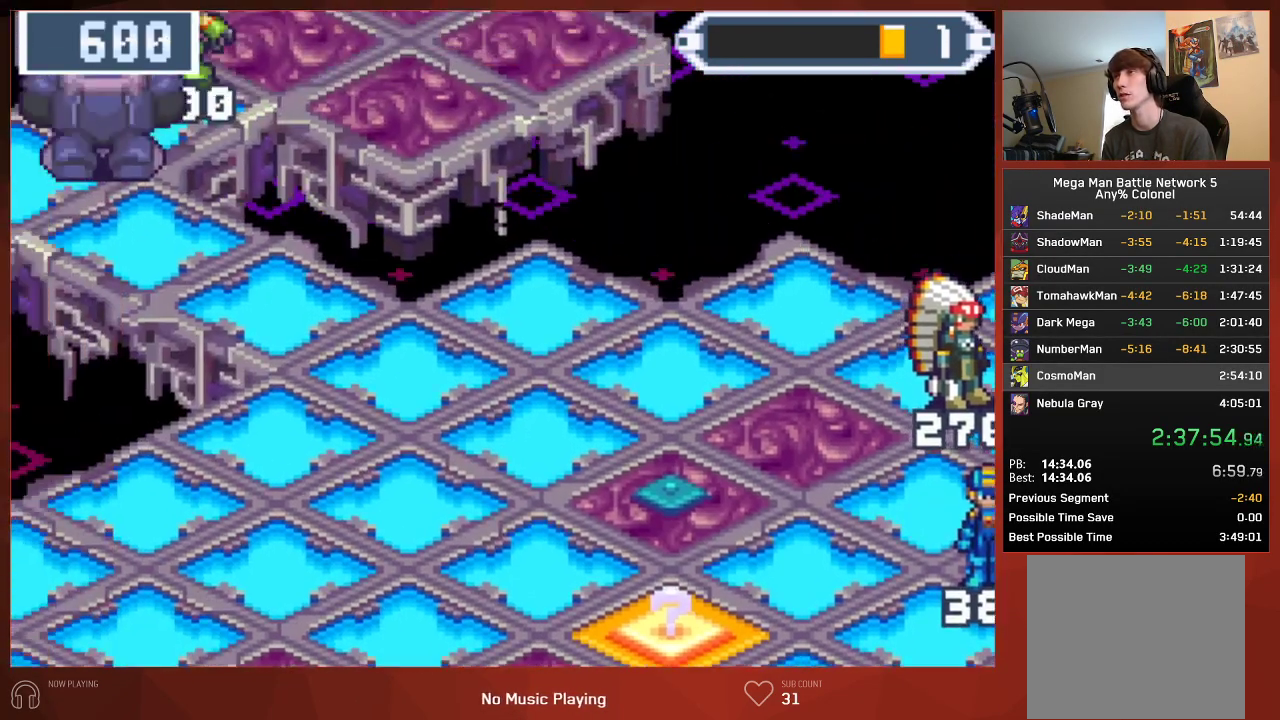
{"buttons": ["CIRCLE", "DPAD_UP", "DPAD_RIGHT"], "left_stick": "center", "right_stick": "center", "events": []}
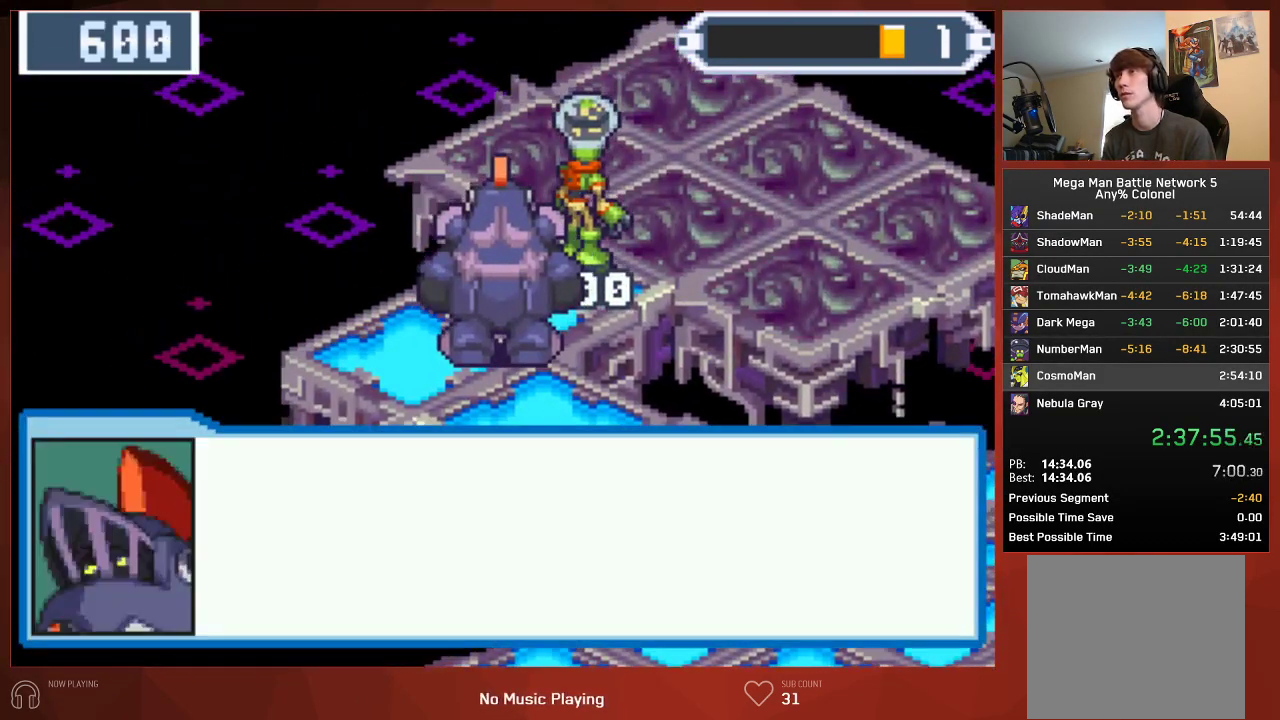
{"buttons": ["CIRCLE", "DPAD_UP", "DPAD_RIGHT"], "left_stick": "center", "right_stick": "center", "events": []}
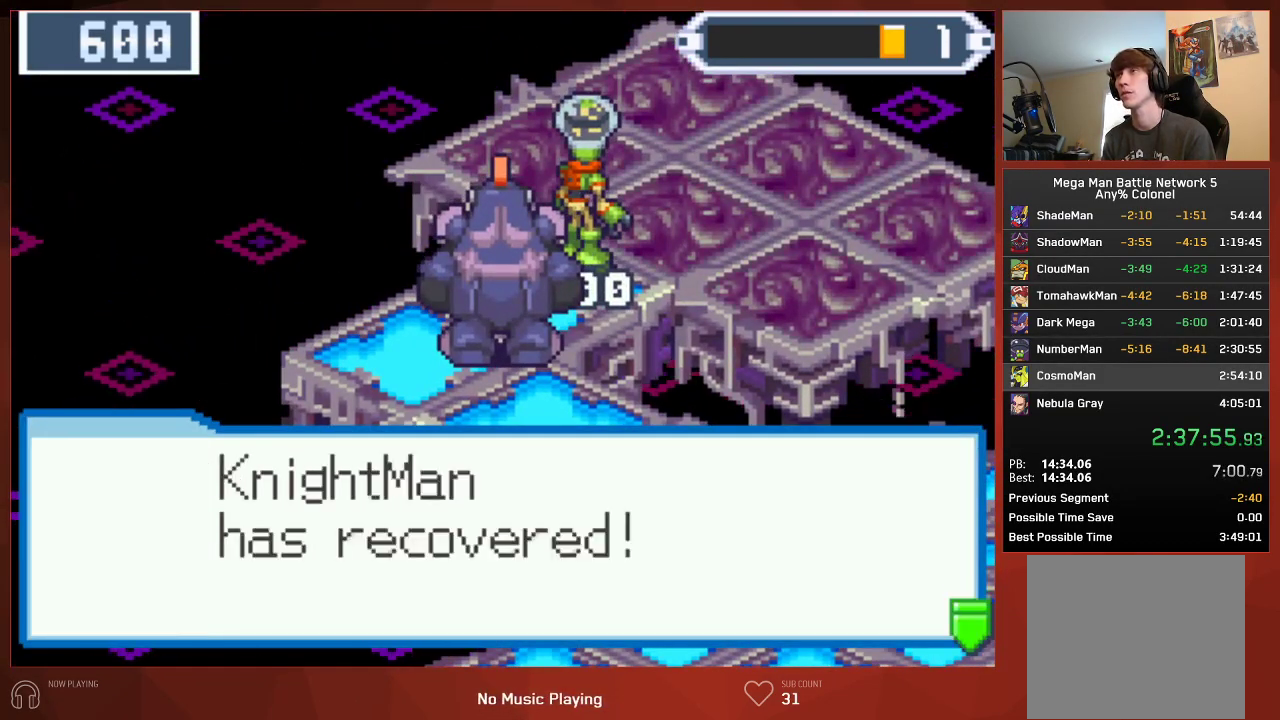
{"buttons": ["CIRCLE", "DPAD_UP", "DPAD_RIGHT"], "left_stick": "center", "right_stick": "center", "events": []}
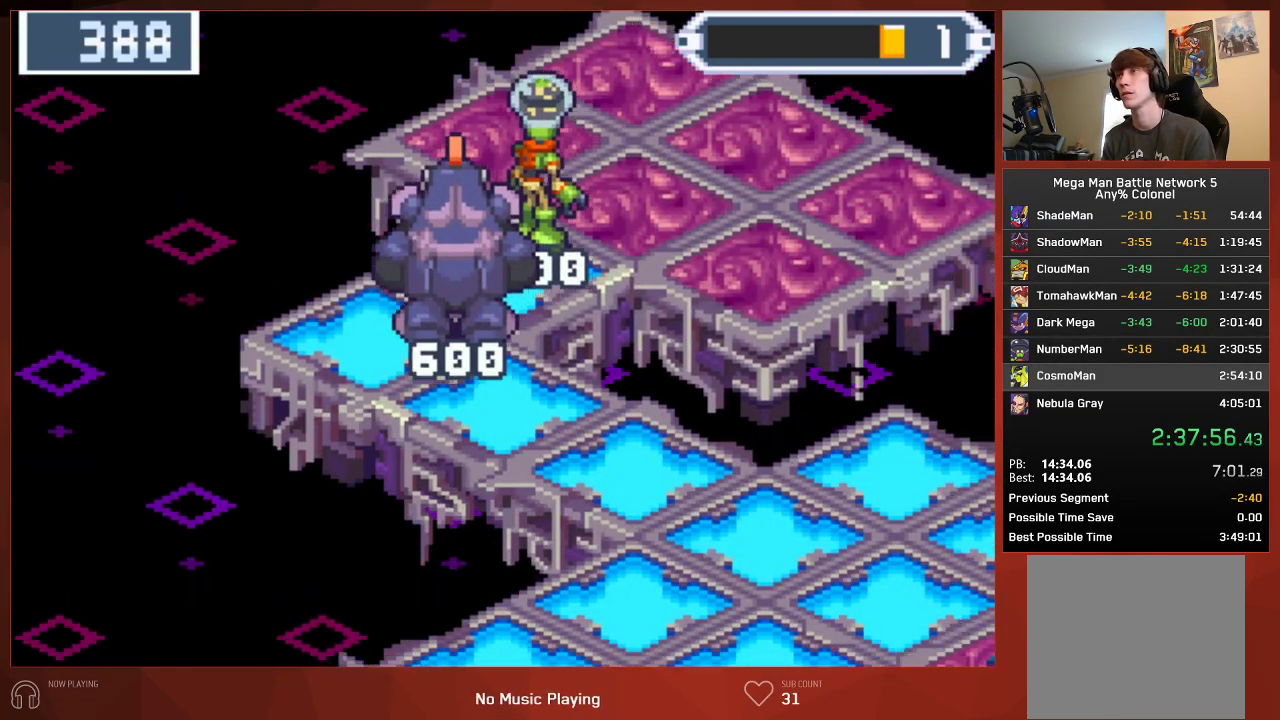
{"buttons": ["CIRCLE", "DPAD_UP", "DPAD_RIGHT"], "left_stick": "center", "right_stick": "center", "events": [[317, "R1", "down"], [400, "R1", "up"]]}
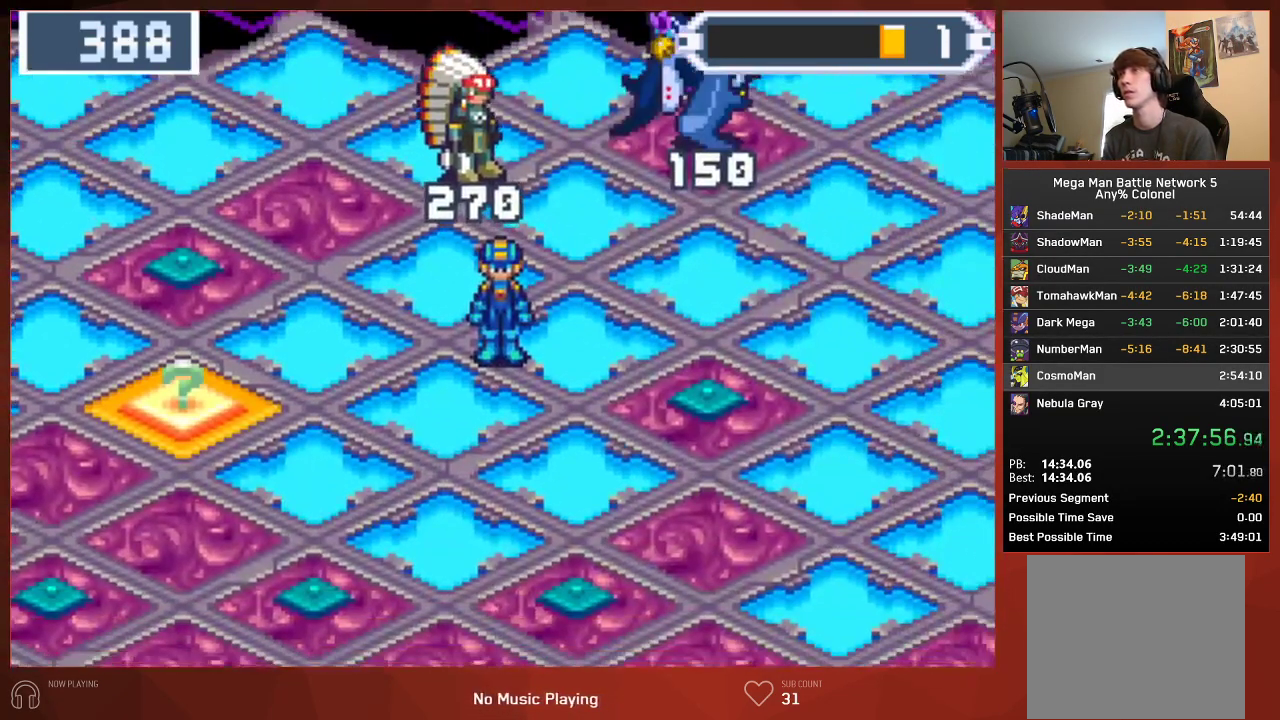
{"buttons": ["CIRCLE", "DPAD_UP", "DPAD_RIGHT"], "left_stick": "center", "right_stick": "center", "events": [[33, "R1", "down"], [133, "R1", "up"], [217, "R1", "down"], [300, "R1", "up"]]}
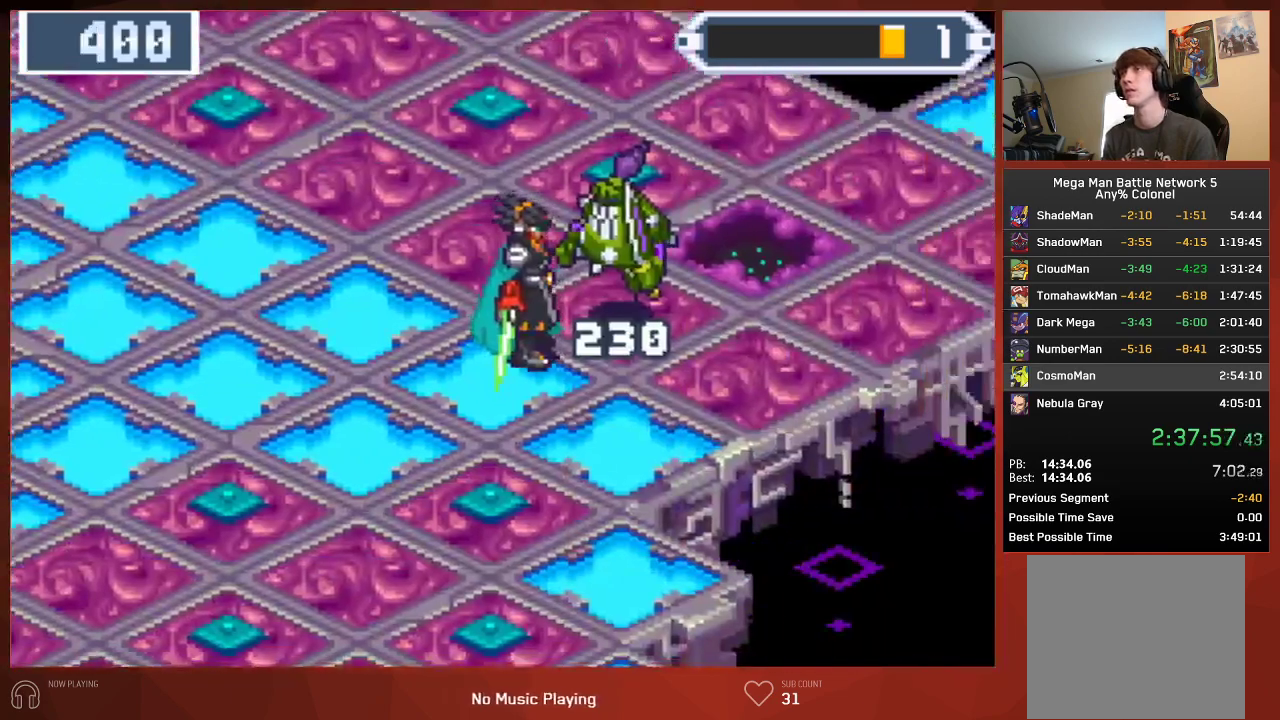
{"buttons": ["CIRCLE"], "left_stick": "center", "right_stick": "center", "events": [[367, "DPAD_RIGHT", "up"], [383, "DPAD_UP", "up"]]}
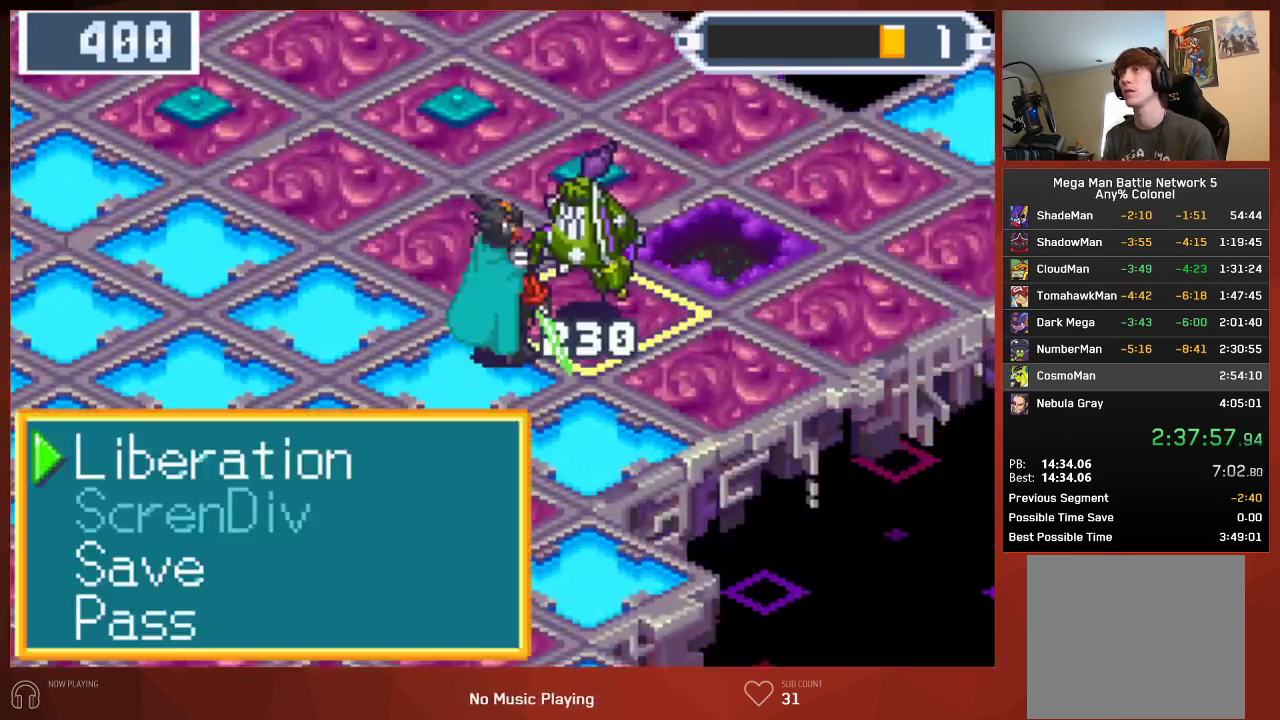
{"buttons": ["CROSS", "CIRCLE"], "left_stick": "center", "right_stick": "center"}
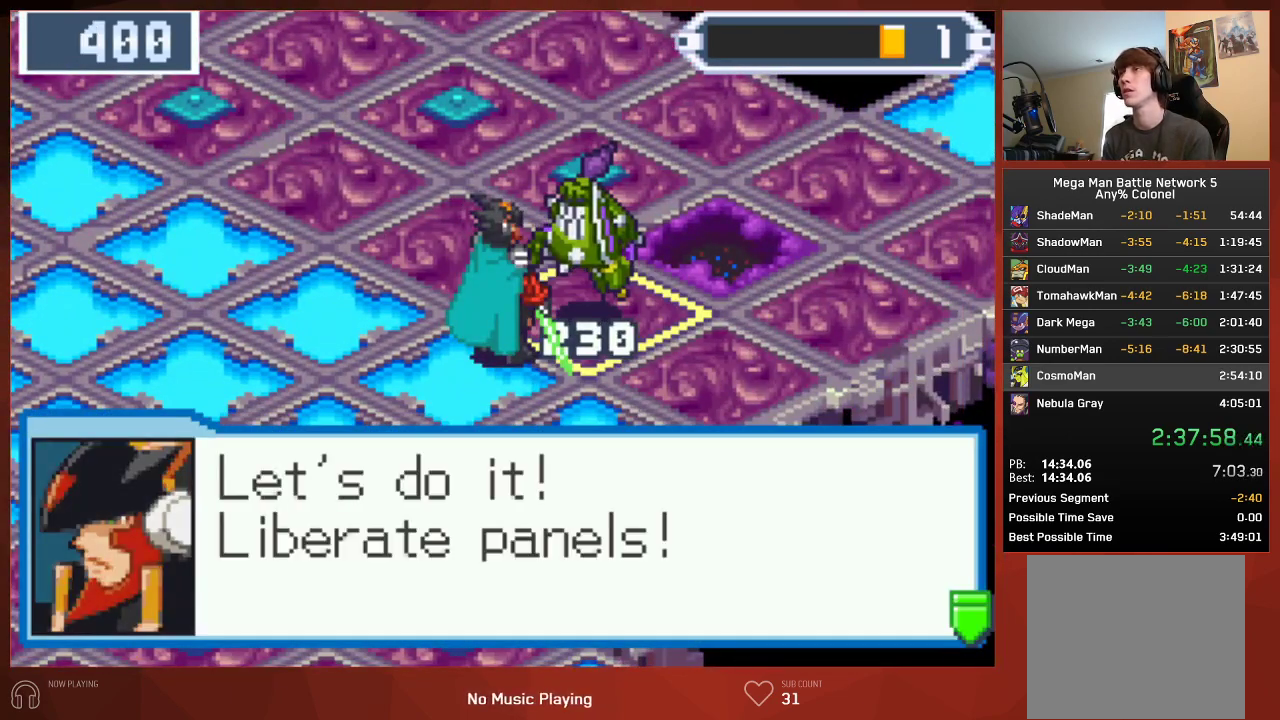
{"buttons": ["CIRCLE"], "left_stick": "center", "right_stick": "center"}
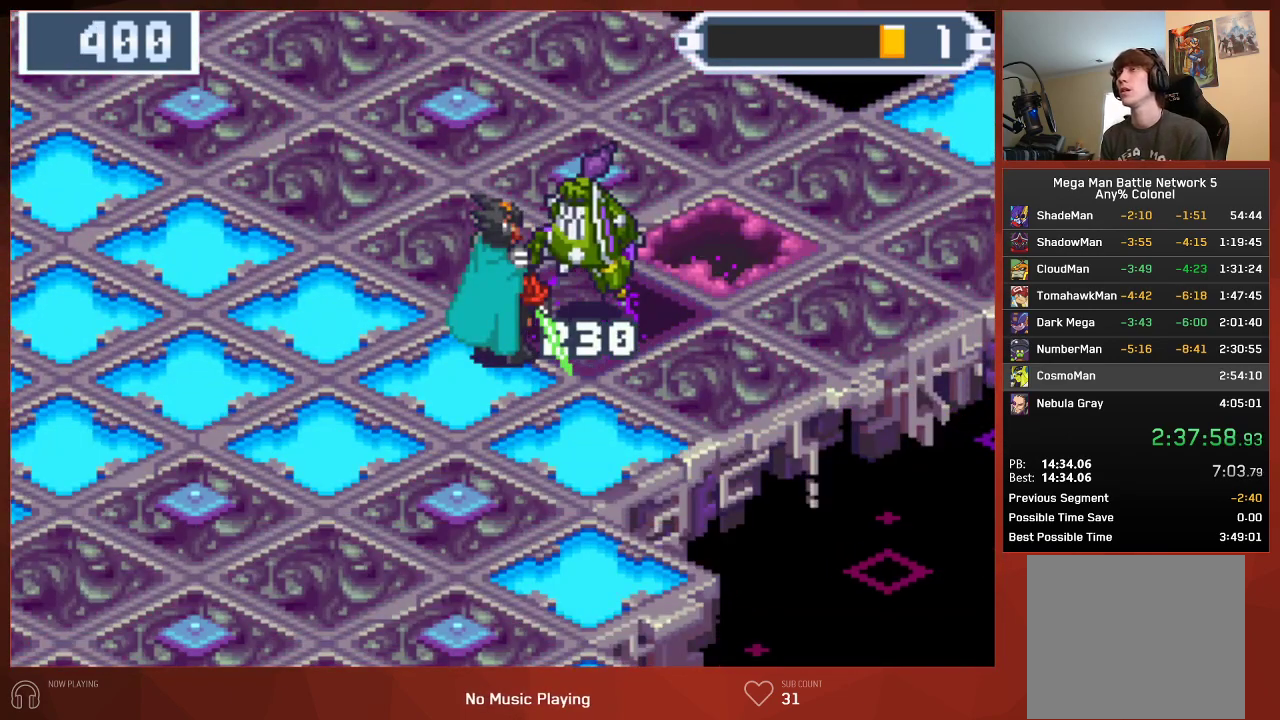
{"buttons": ["CROSS", "CIRCLE"], "left_stick": "center", "right_stick": "center"}
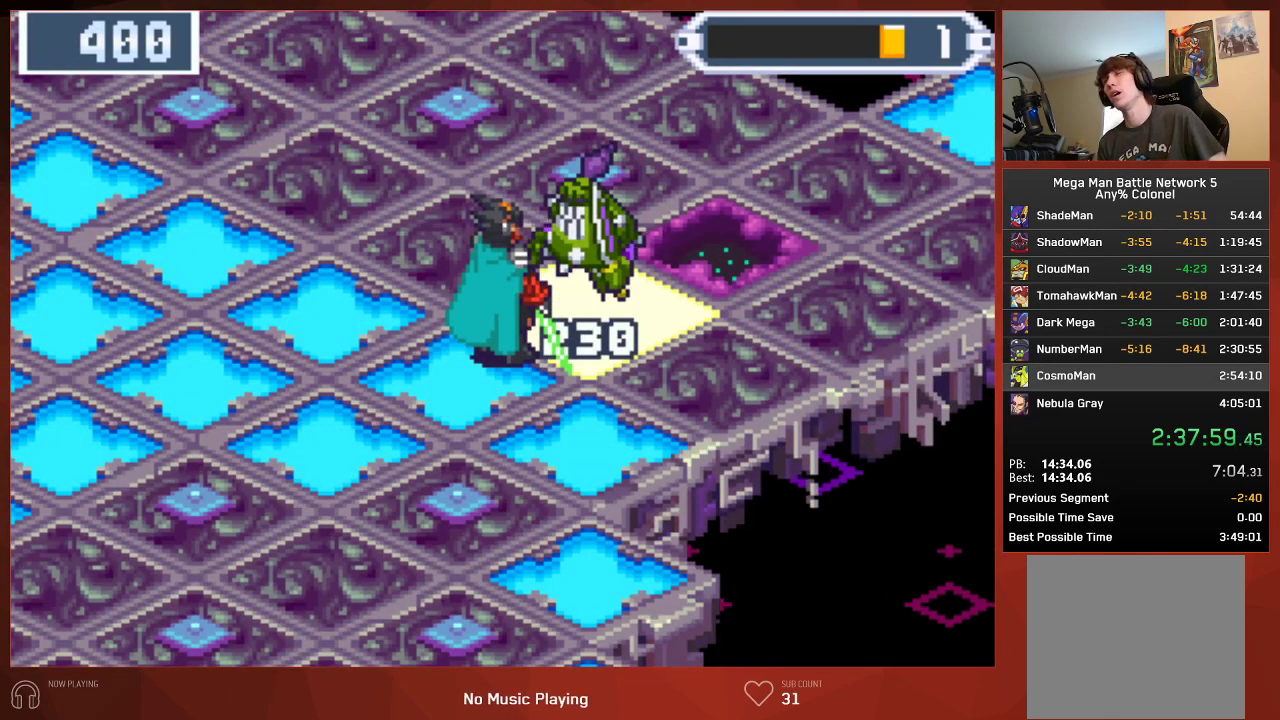
{"buttons": ["CIRCLE"], "left_stick": "center", "right_stick": "center"}
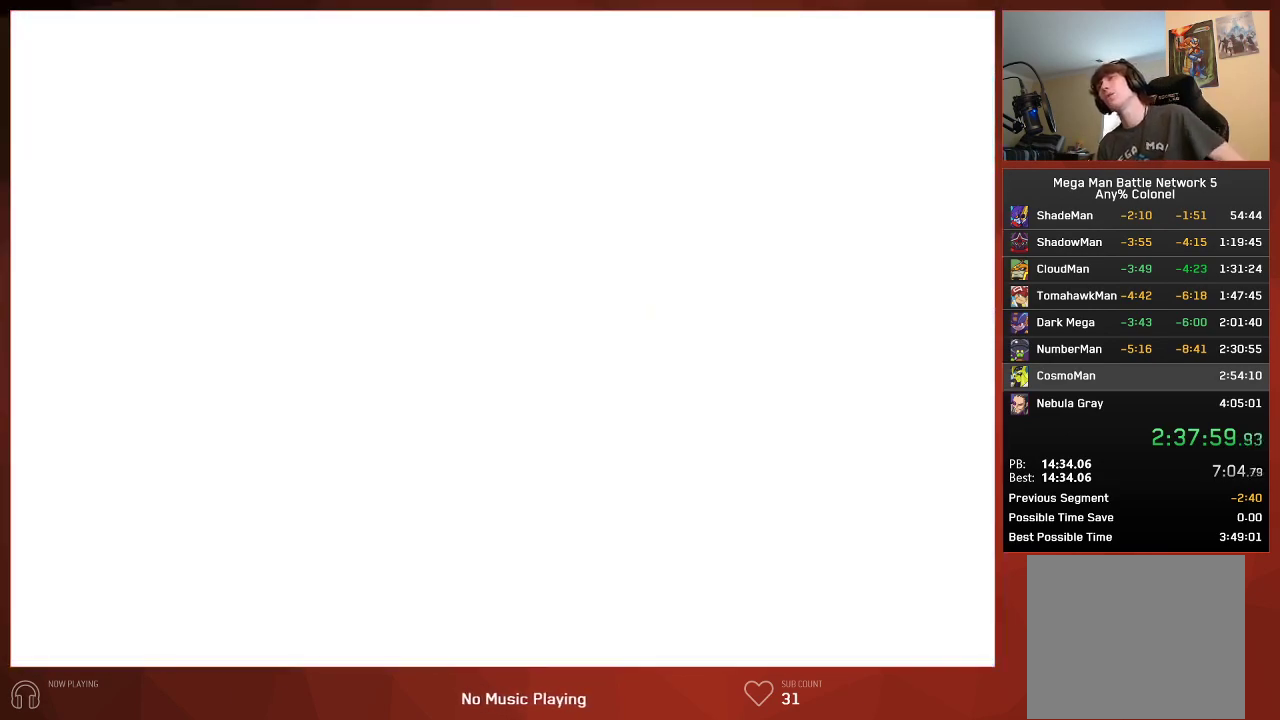
{"buttons": ["CIRCLE"], "left_stick": "center", "right_stick": "center", "events": []}
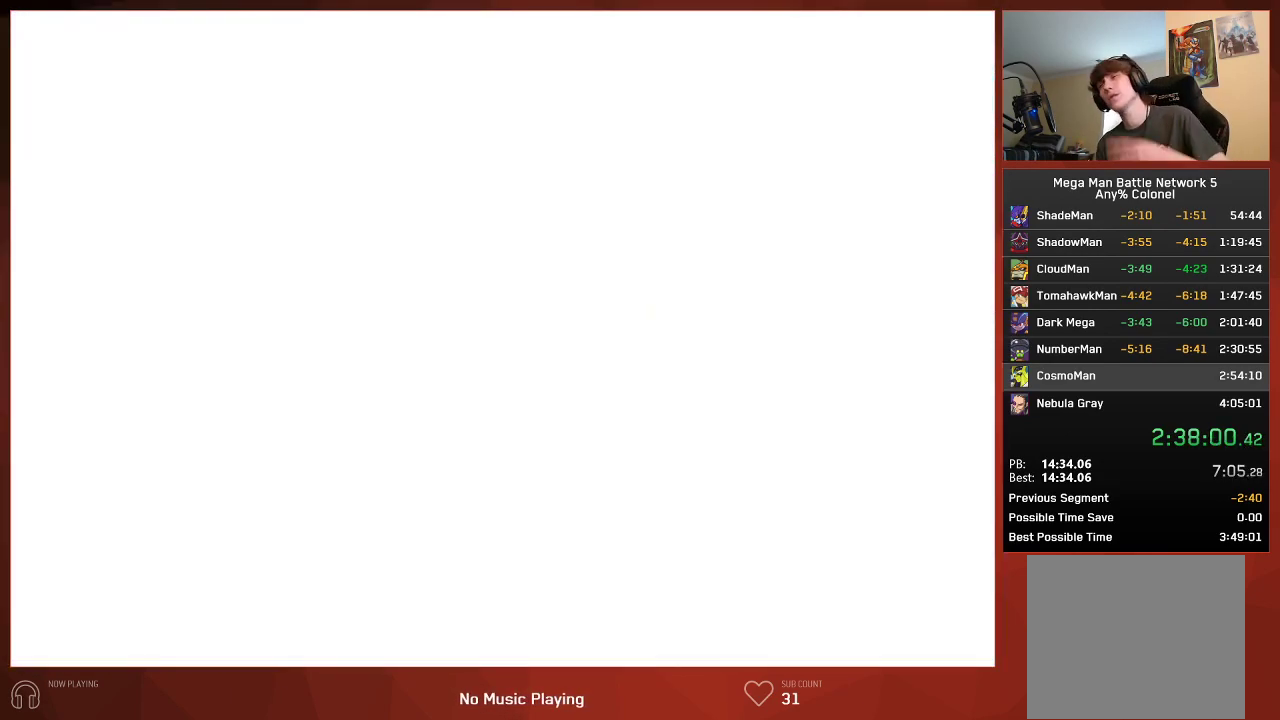
{"buttons": ["CIRCLE"], "left_stick": "center", "right_stick": "center", "events": []}
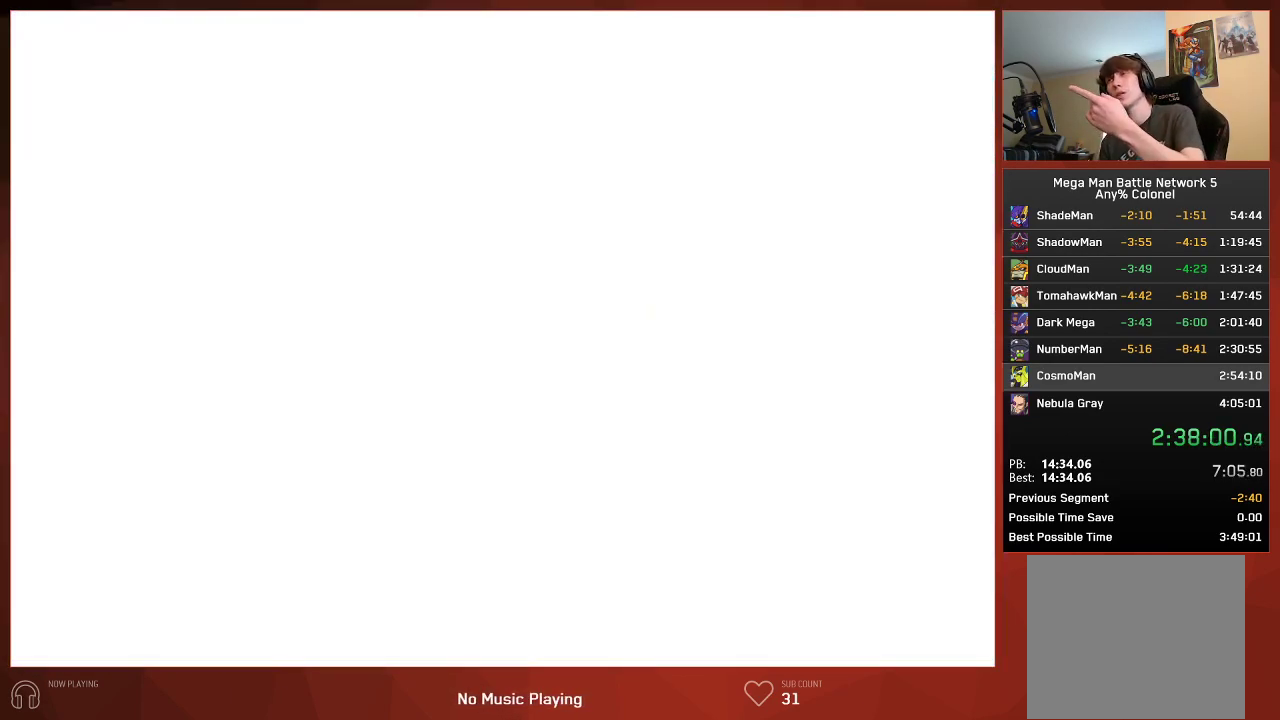
{"buttons": ["CIRCLE"], "left_stick": "center", "right_stick": "center", "events": []}
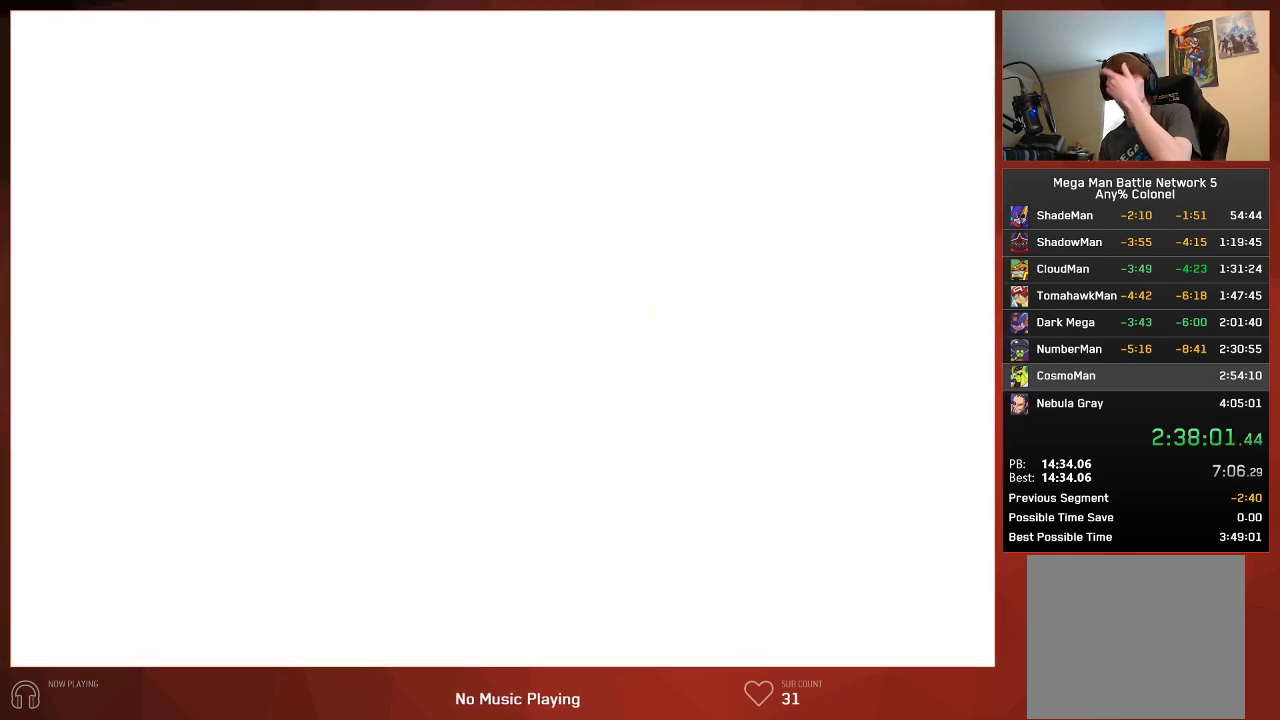
{"buttons": ["CIRCLE"], "left_stick": "center", "right_stick": "center", "events": []}
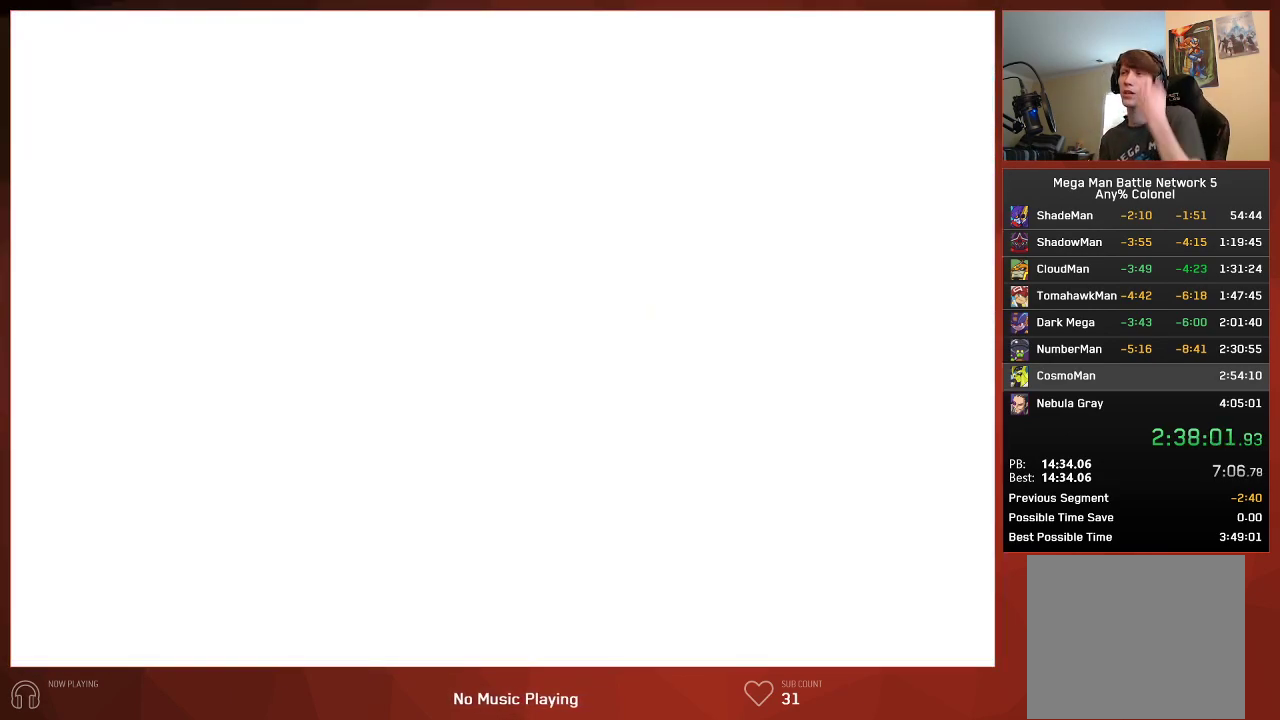
{"buttons": ["CIRCLE"], "left_stick": "center", "right_stick": "center", "events": []}
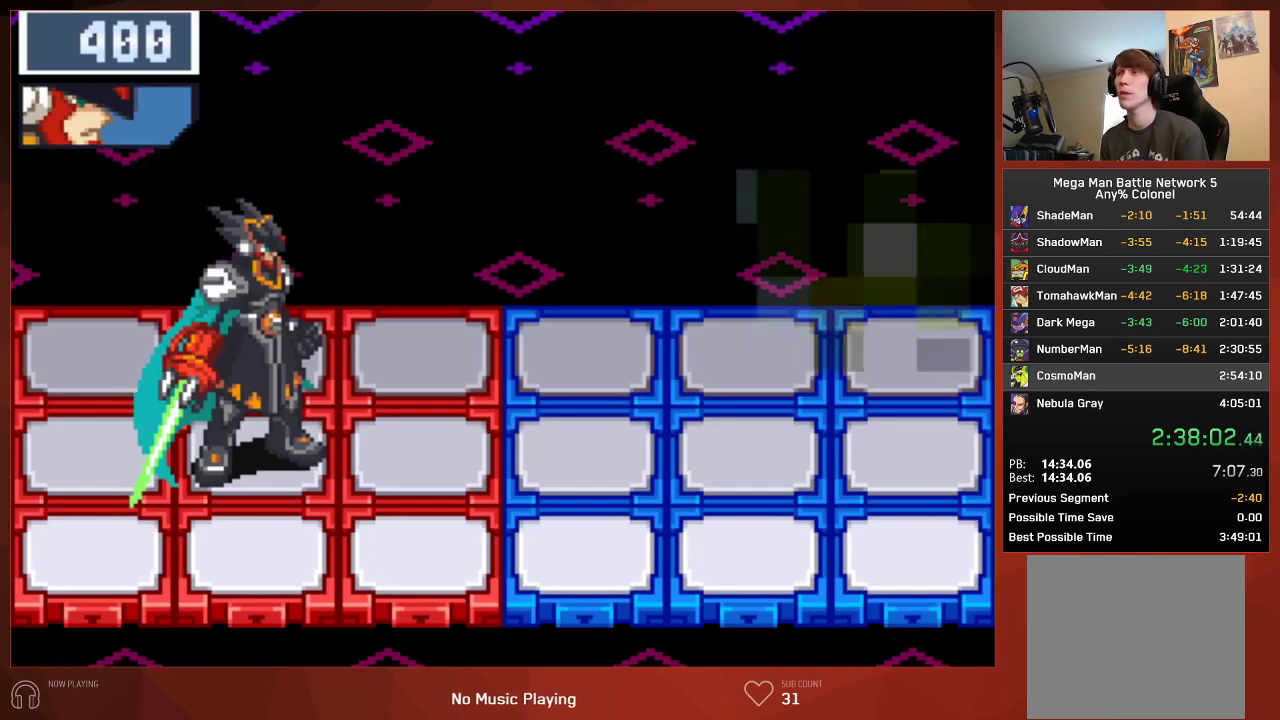
{"buttons": ["CIRCLE"], "left_stick": "center", "right_stick": "center", "events": []}
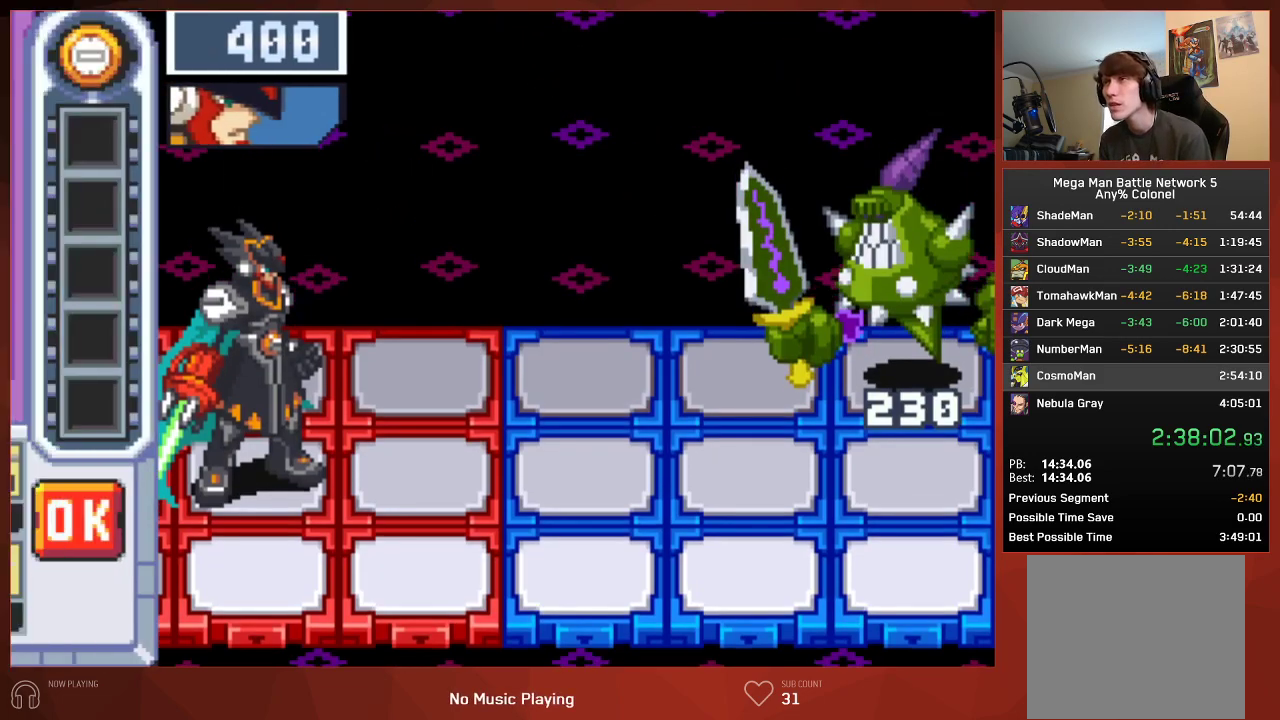
{"buttons": [], "left_stick": "center", "right_stick": "center", "events": [[183, "CIRCLE", "up"]]}
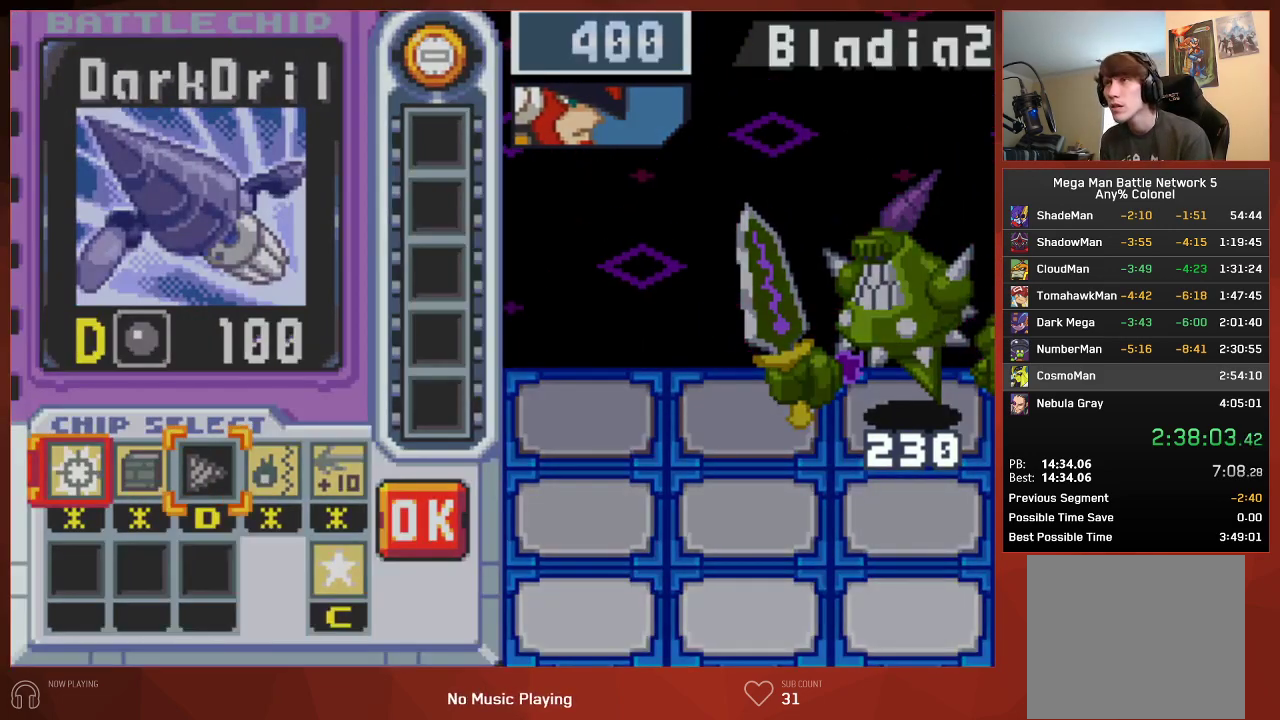
{"buttons": [], "left_stick": "center", "right_stick": "center", "events": [[117, "DPAD_LEFT", "down"], [233, "DPAD_LEFT", "up"], [333, "DPAD_LEFT", "down"], [417, "DPAD_LEFT", "up"]]}
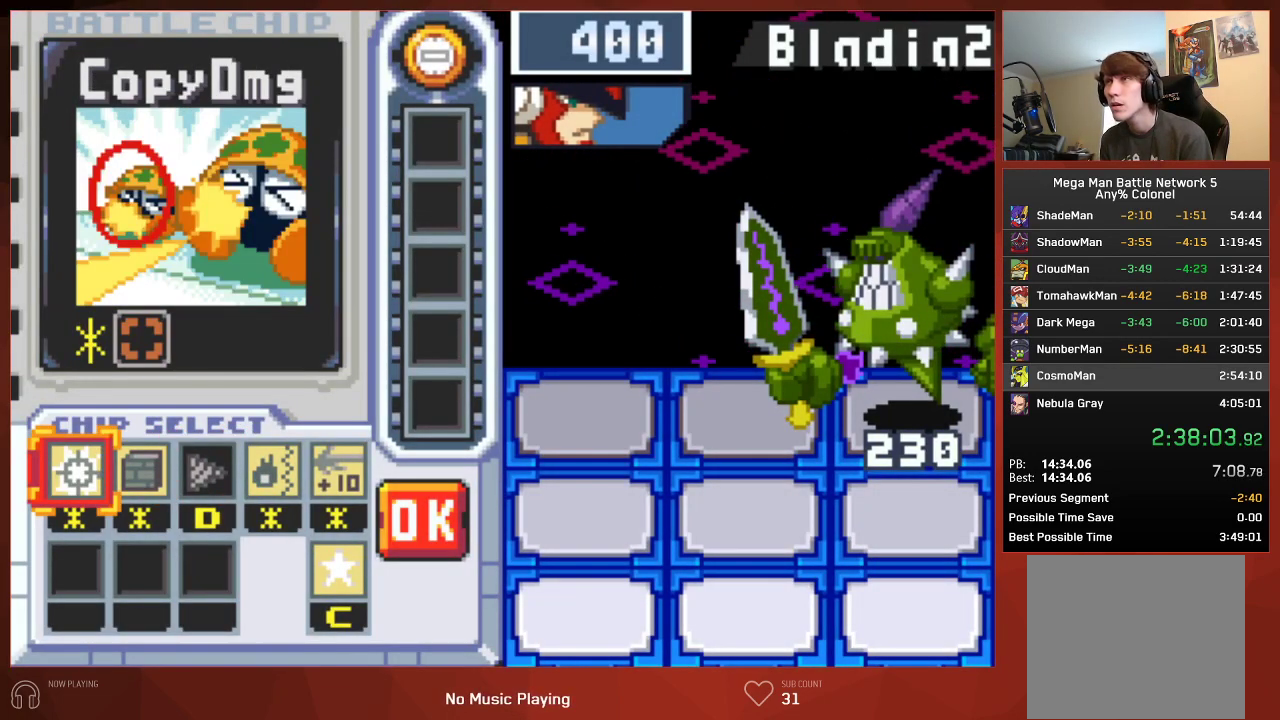
{"buttons": ["CROSS"], "left_stick": "center", "right_stick": "center"}
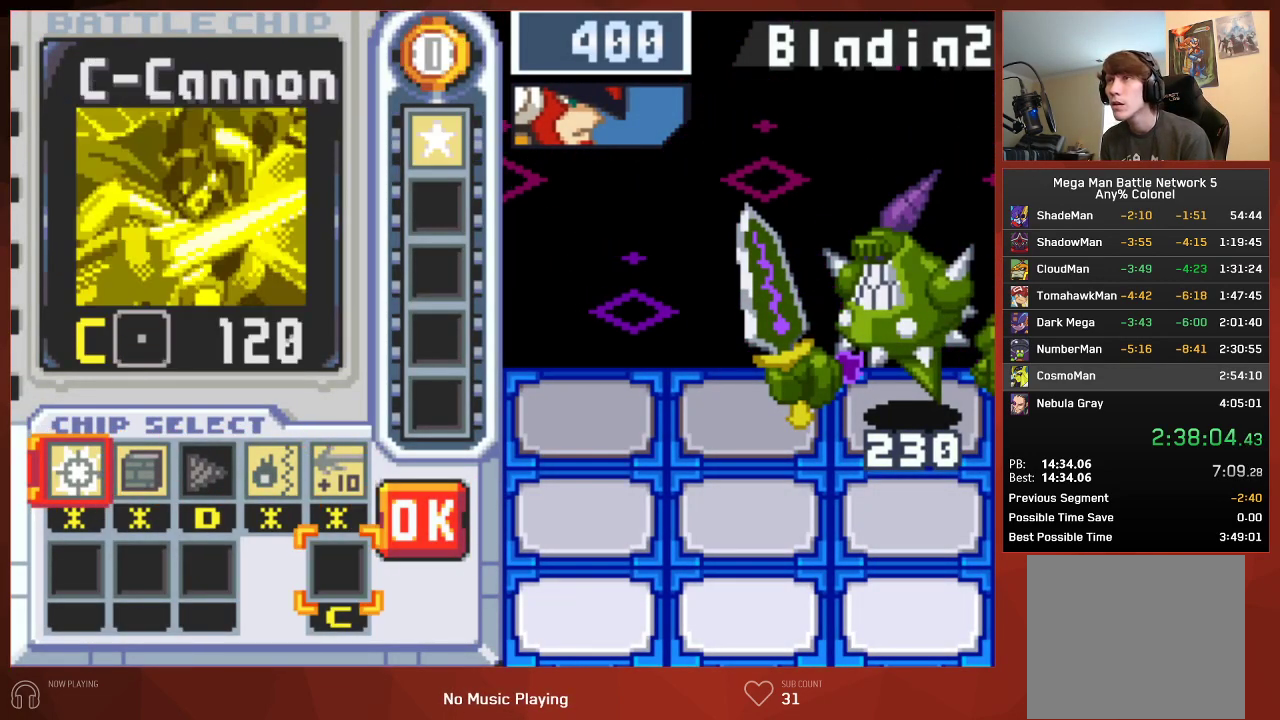
{"buttons": ["CIRCLE"], "left_stick": "center", "right_stick": "center"}
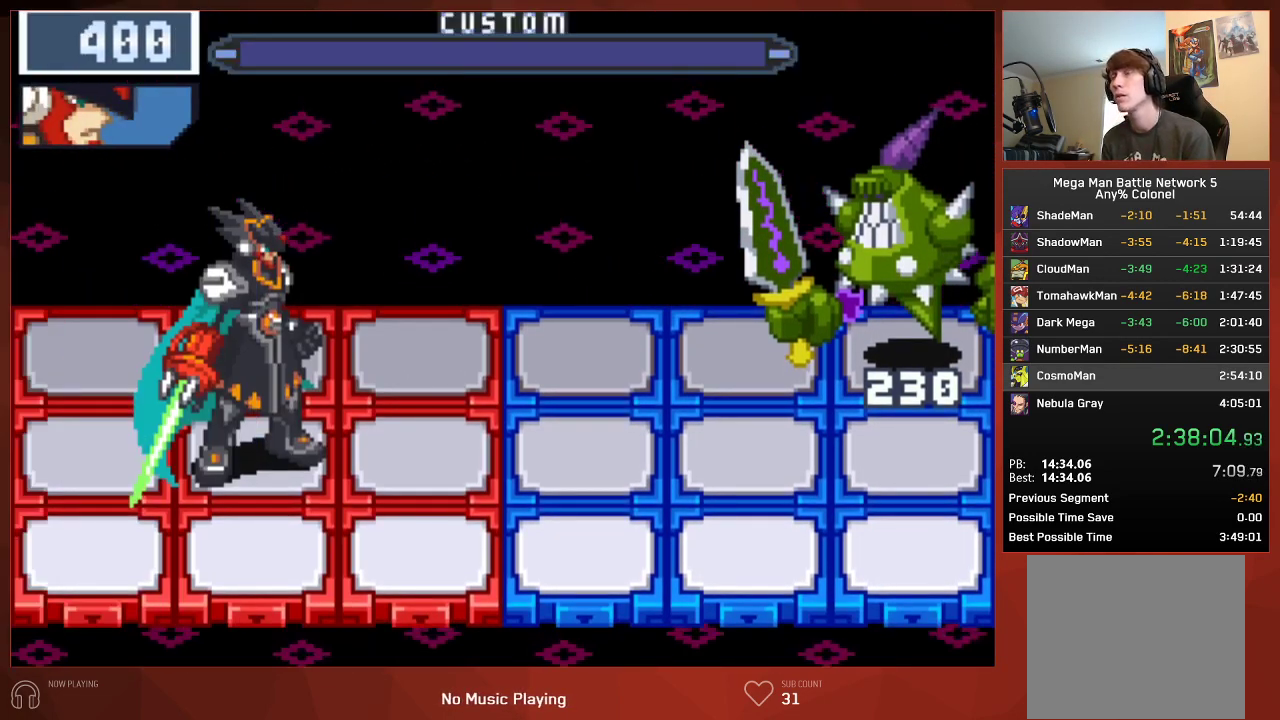
{"buttons": ["CIRCLE"], "left_stick": "center", "right_stick": "center", "events": []}